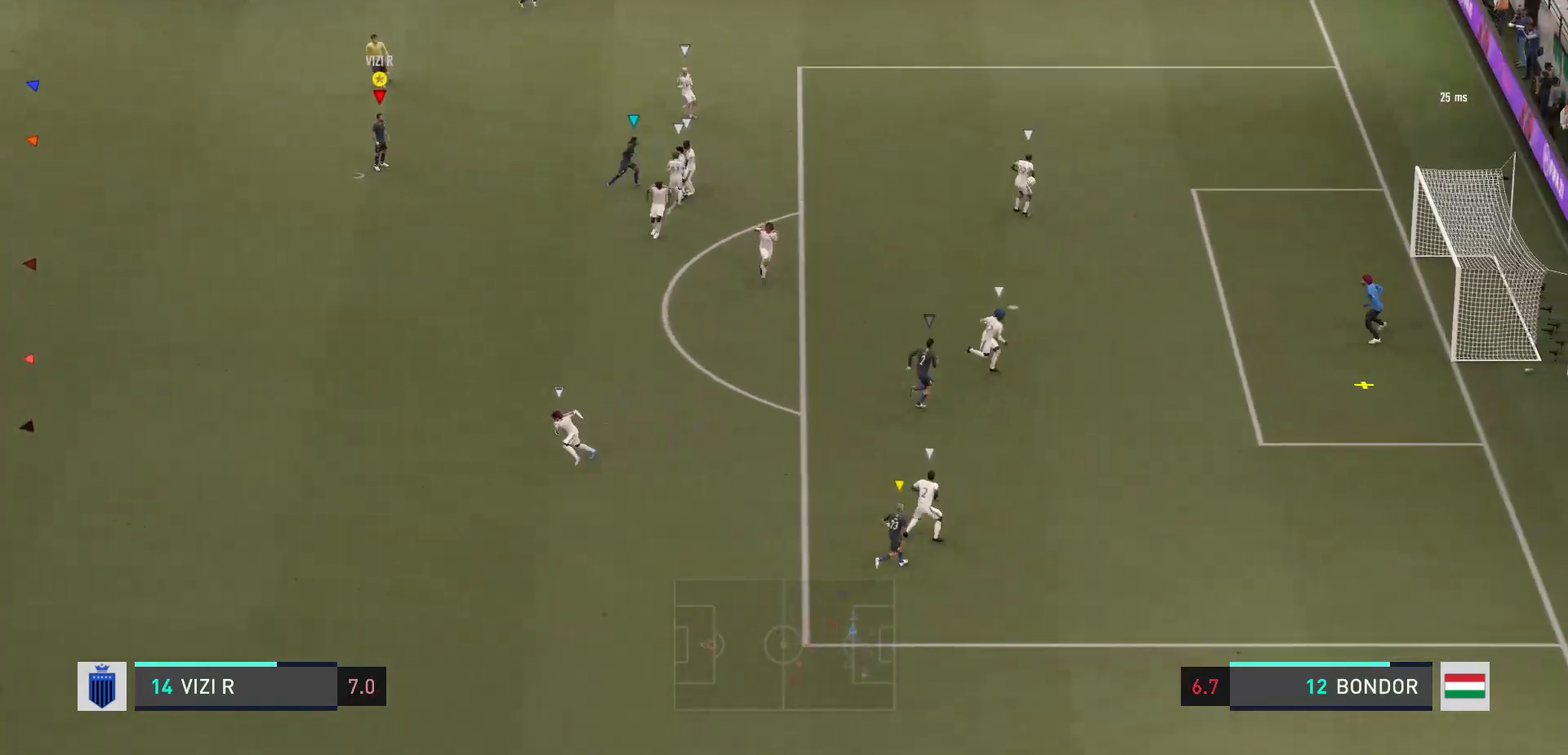
Gameplay with a controller (Xbox layout); each line is a JSON object with the inputs held at the frame after it. "events" lists button and stick changes between this image and that frame as [ms after this image, input, new state], when the widget could be followed in between. Not read: L3 R3.
{"buttons": [], "left_stick": "center", "right_stick": "center", "events": []}
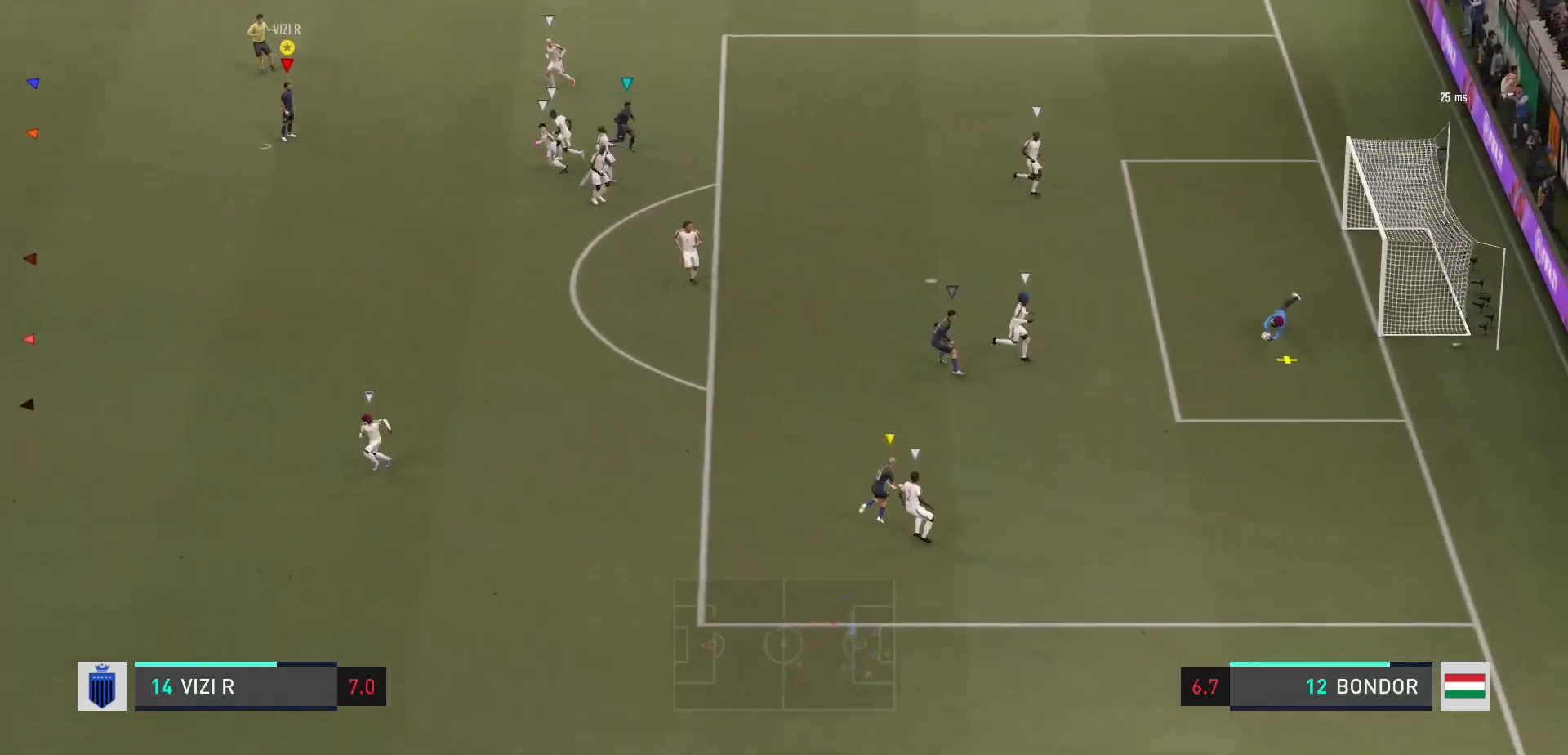
{"buttons": [], "left_stick": "center", "right_stick": "center", "events": []}
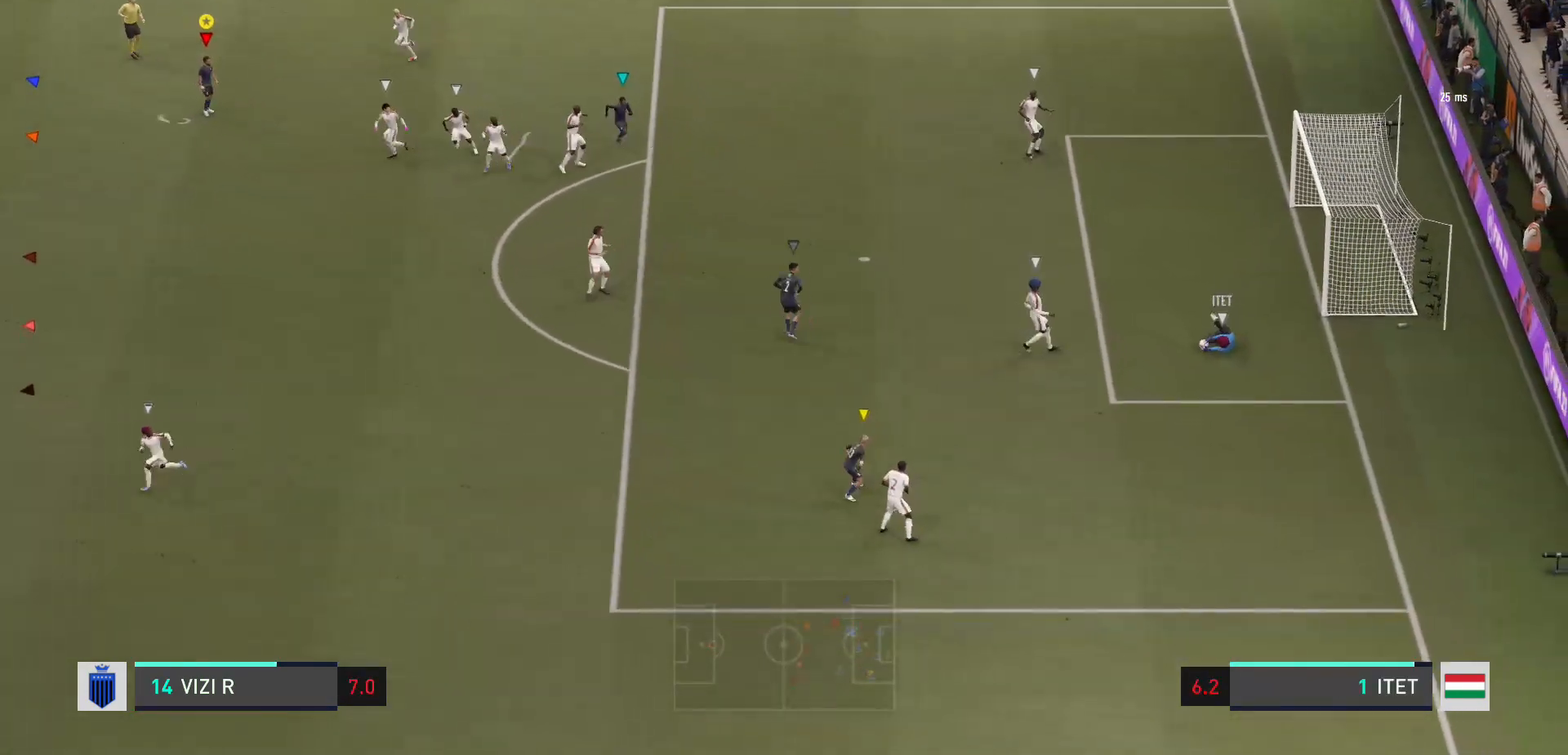
{"buttons": [], "left_stick": "down-right", "right_stick": "center", "events": [[33, "left_stick", "down-left"], [200, "left_stick", "down"], [400, "left_stick", "right"], [467, "left_stick", "down-right"]]}
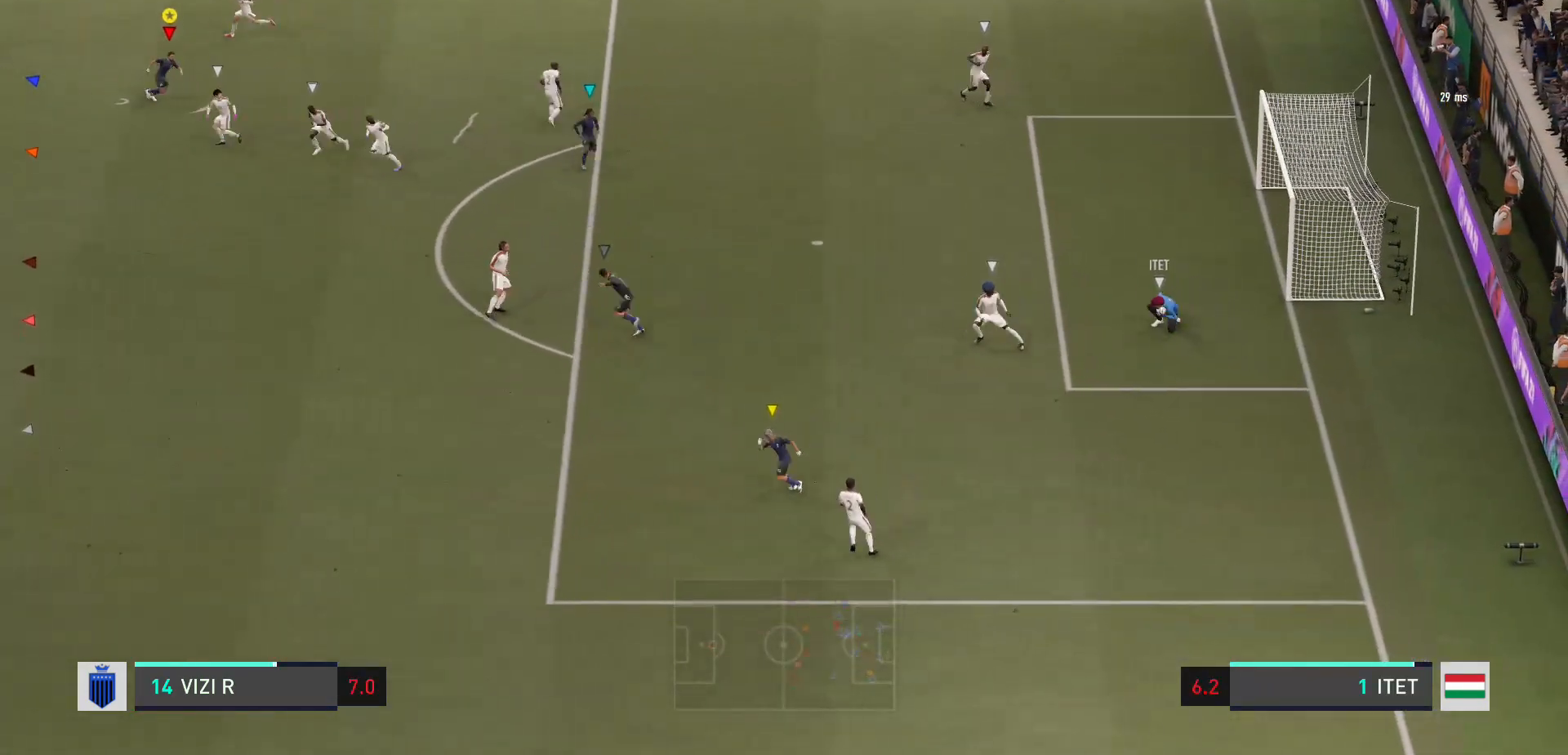
{"buttons": [], "left_stick": "center", "right_stick": "center", "events": [[100, "left_stick", "right"], [167, "R2", "down"], [301, "left_stick", "center"], [501, "R2", "up"]]}
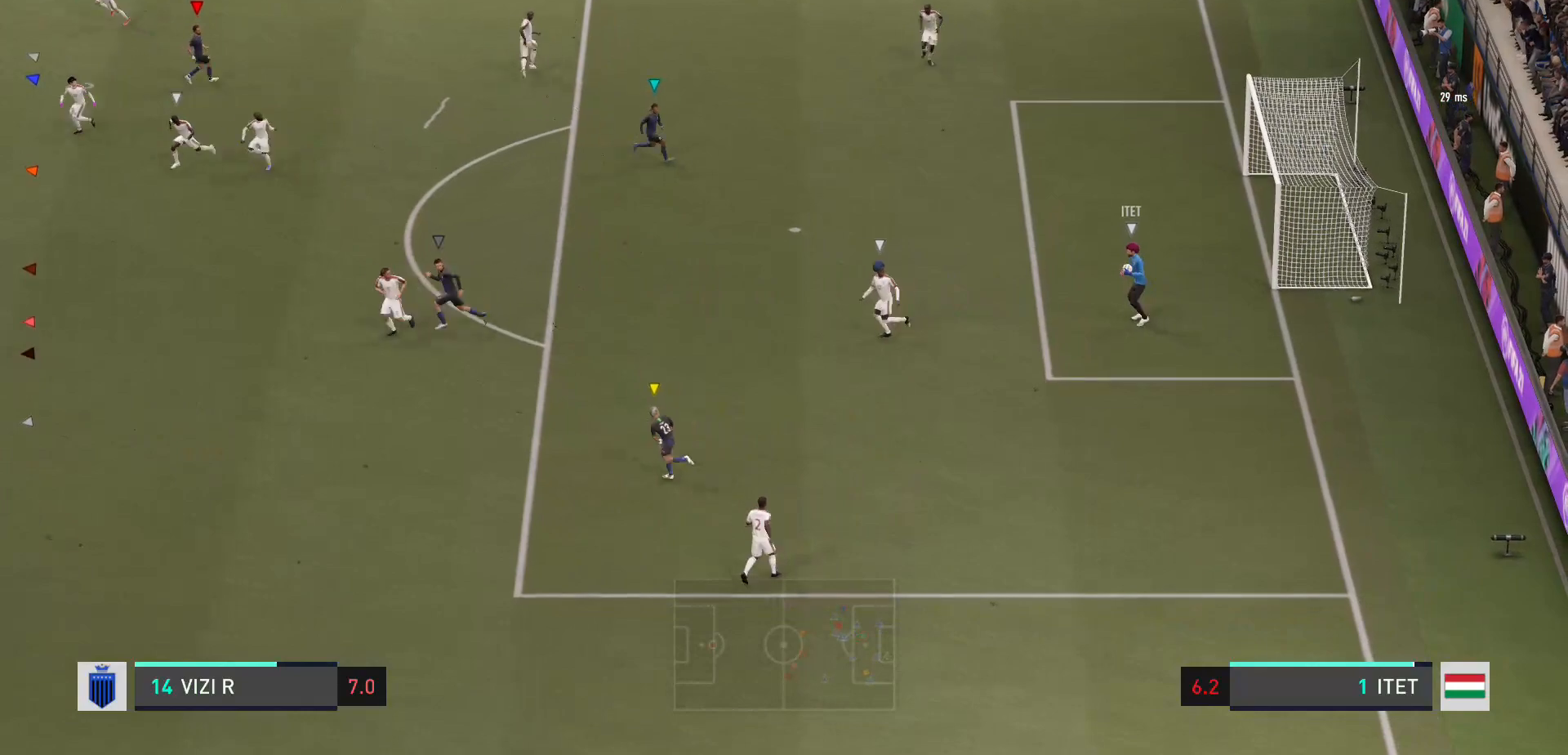
{"buttons": [], "left_stick": "down", "right_stick": "center", "events": [[66, "left_stick", "down"]]}
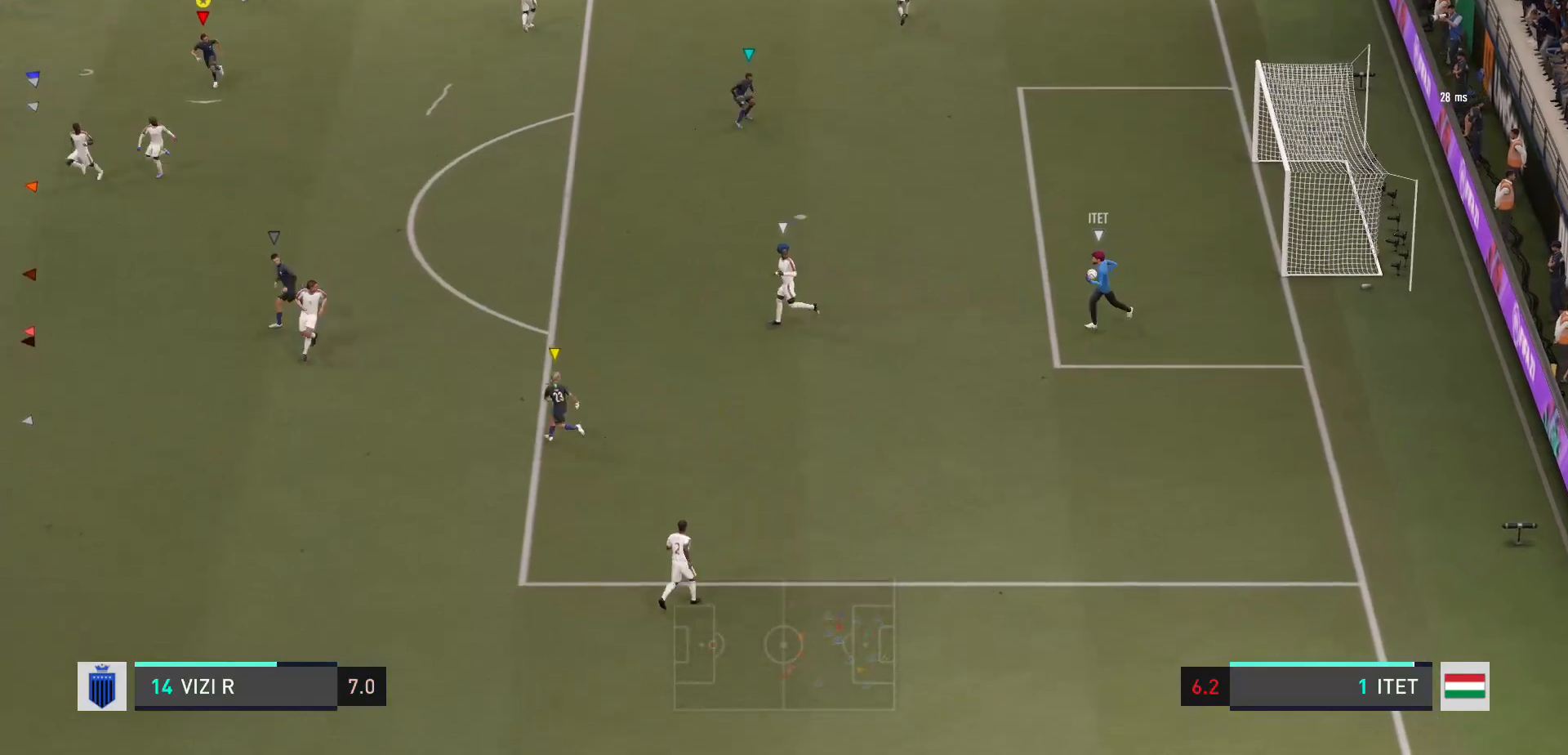
{"buttons": [], "left_stick": "down", "right_stick": "center", "events": [[234, "left_stick", "center"], [467, "left_stick", "down"]]}
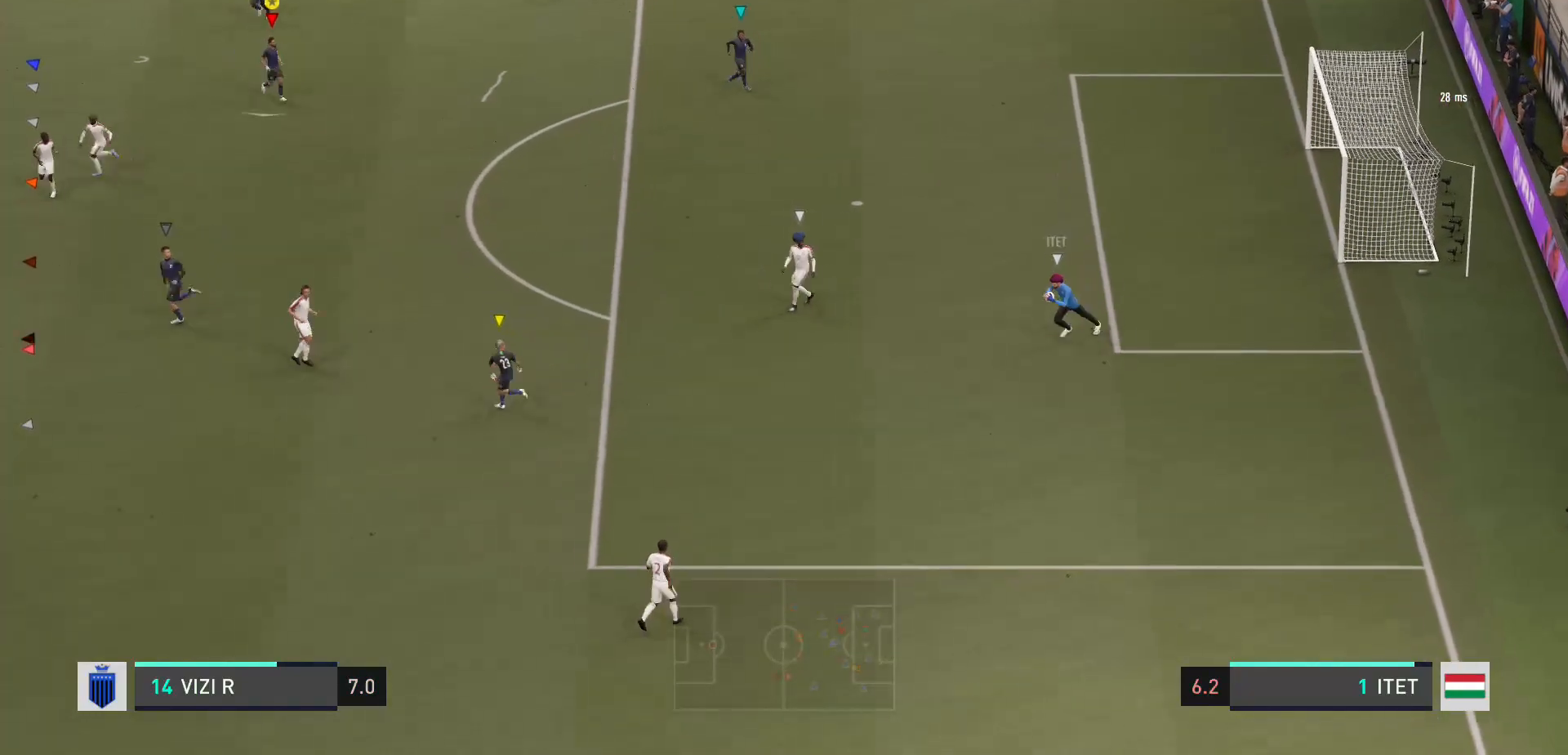
{"buttons": [], "left_stick": "down-left", "right_stick": "center", "events": [[133, "left_stick", "down-left"]]}
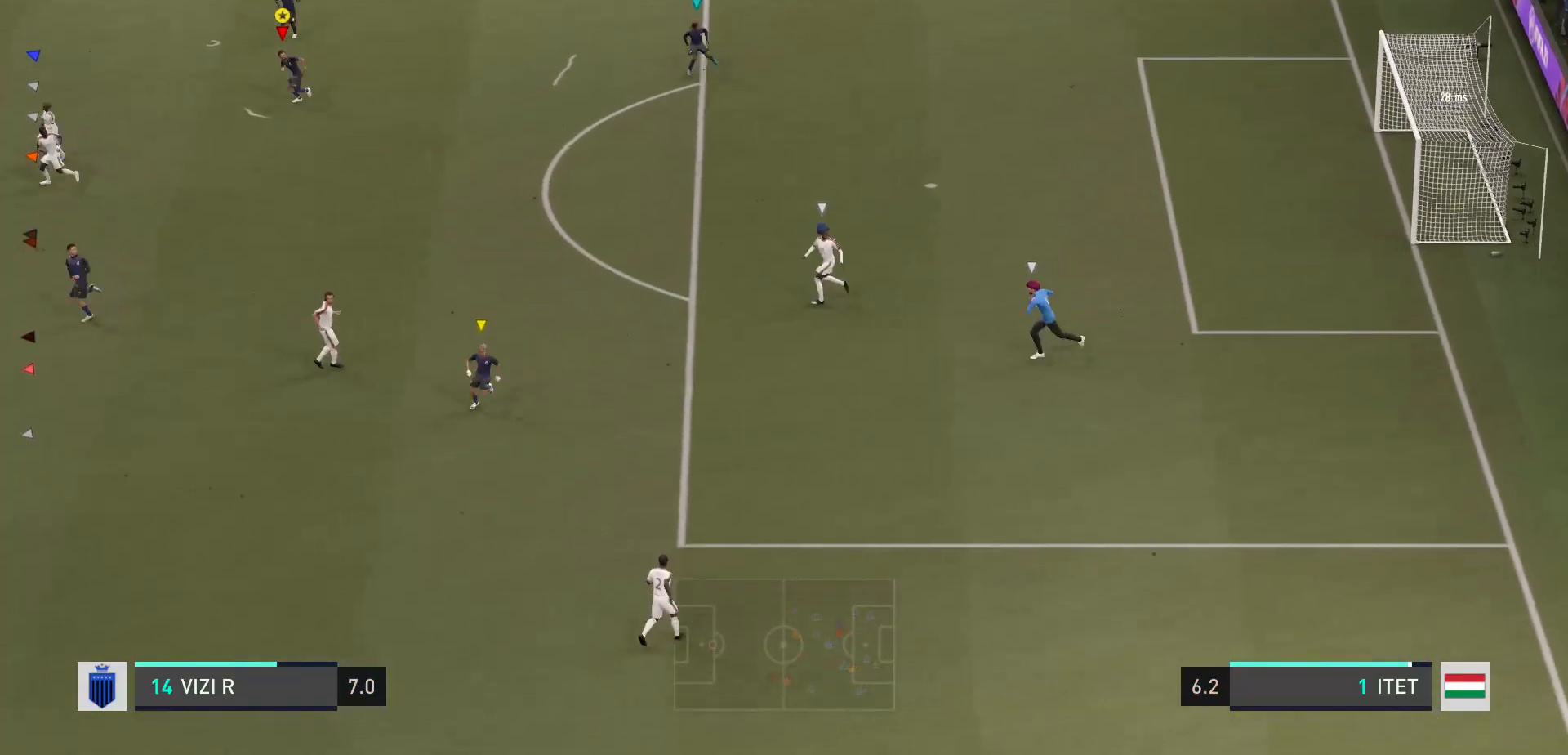
{"buttons": [], "left_stick": "up-left", "right_stick": "center", "events": [[200, "left_stick", "left"], [367, "left_stick", "up-left"]]}
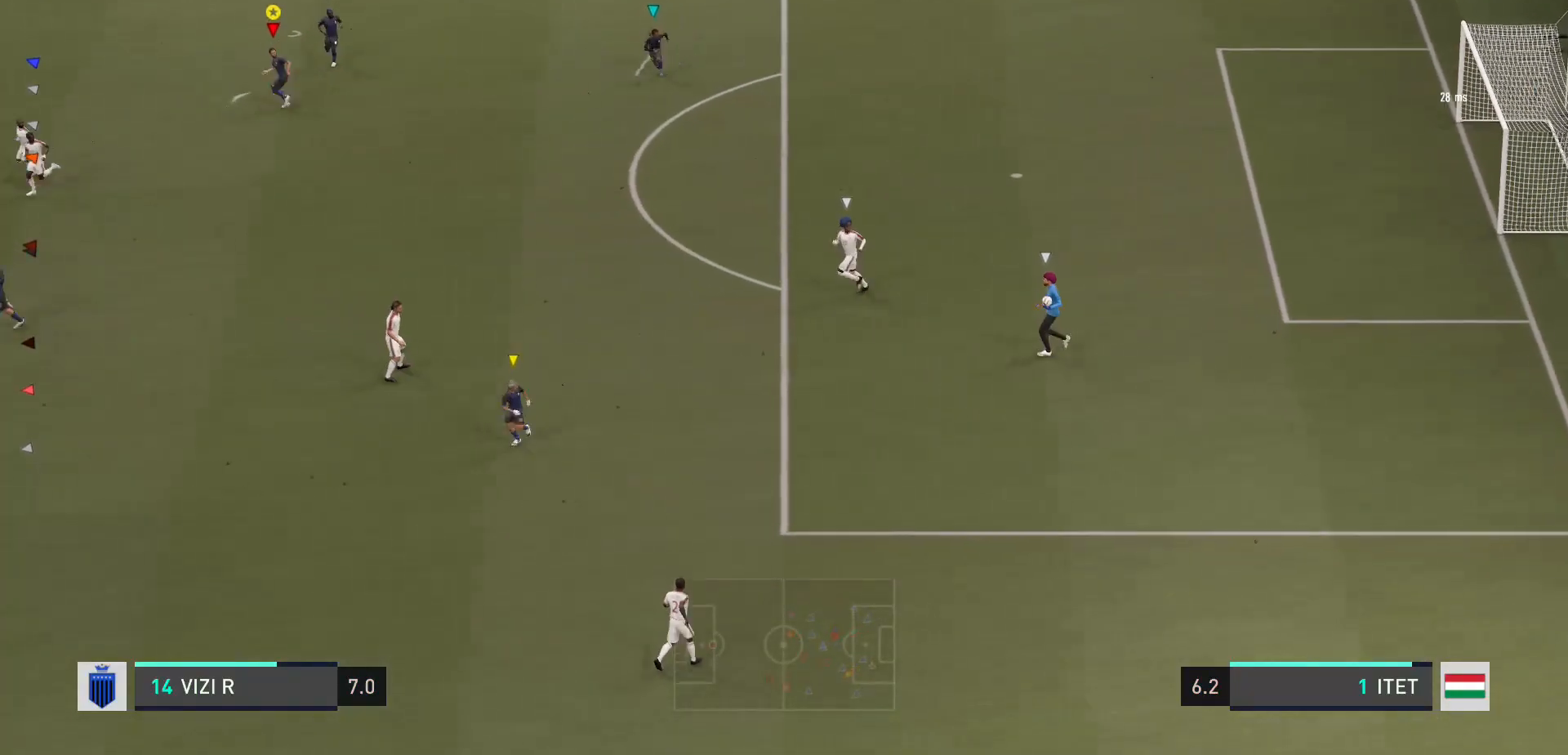
{"buttons": [], "left_stick": "up-left", "right_stick": "center", "events": []}
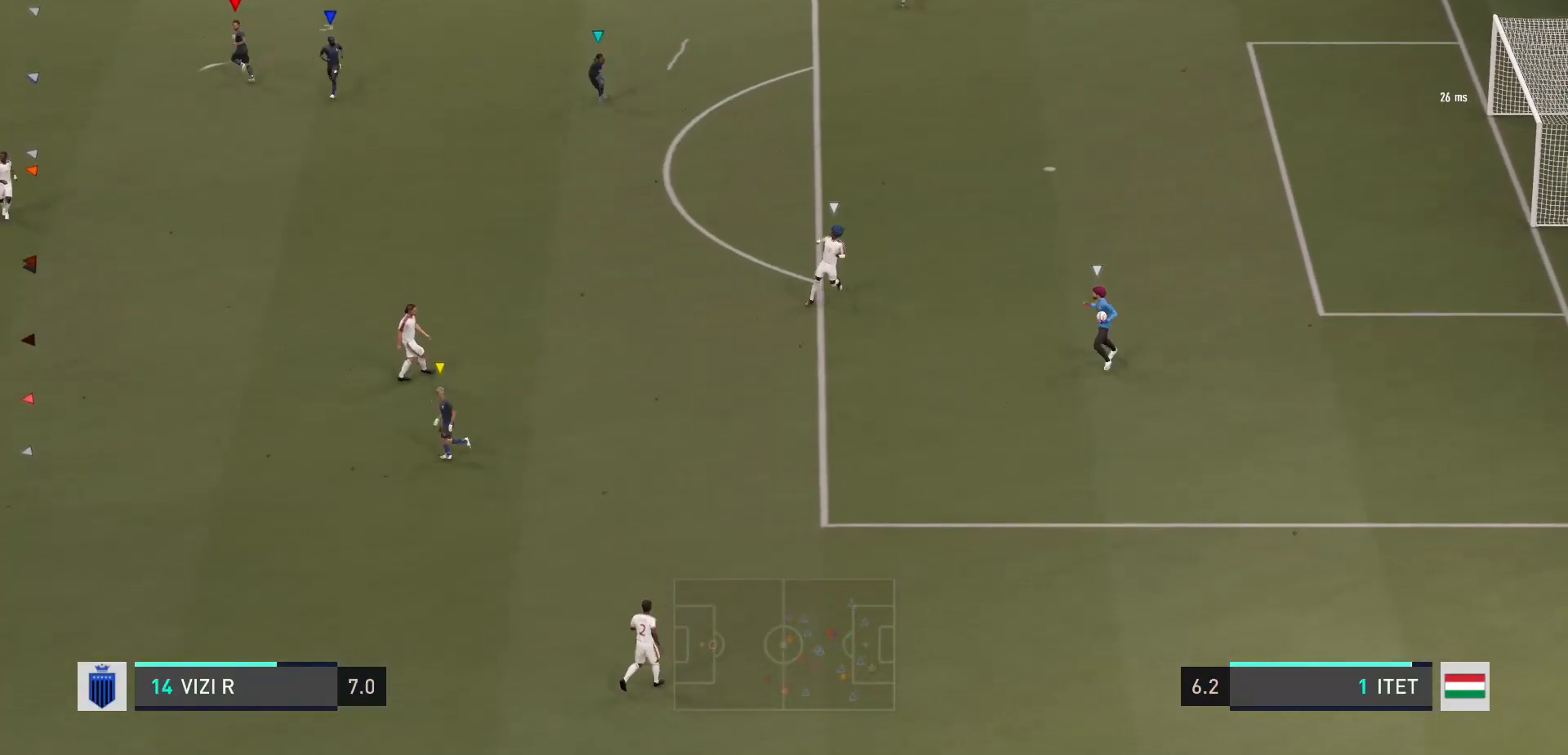
{"buttons": [], "left_stick": "up", "right_stick": "center", "events": [[401, "left_stick", "up"]]}
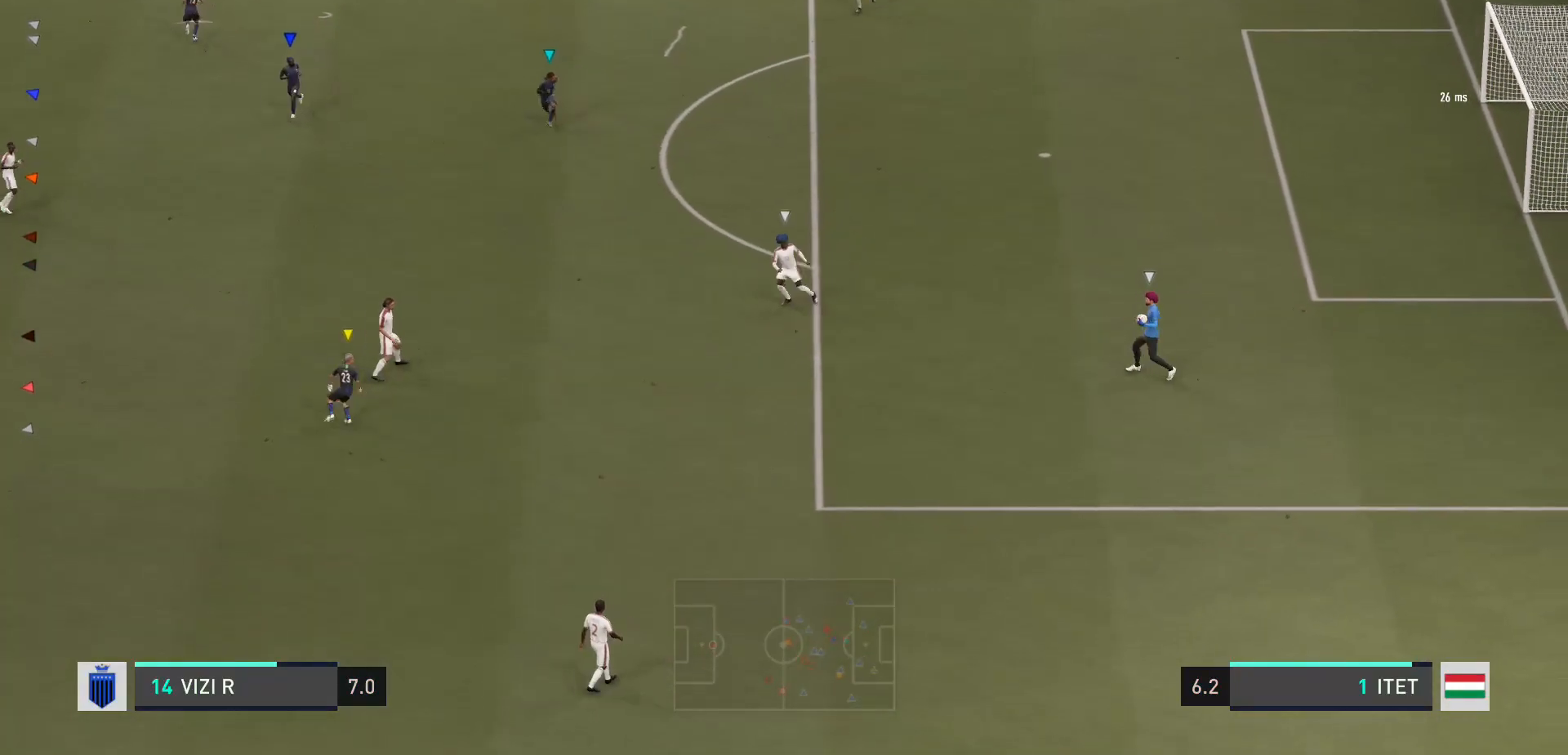
{"buttons": ["L2"], "left_stick": "up-right", "right_stick": "center", "events": [[100, "left_stick", "center"], [401, "L2", "down"], [401, "left_stick", "up-right"]]}
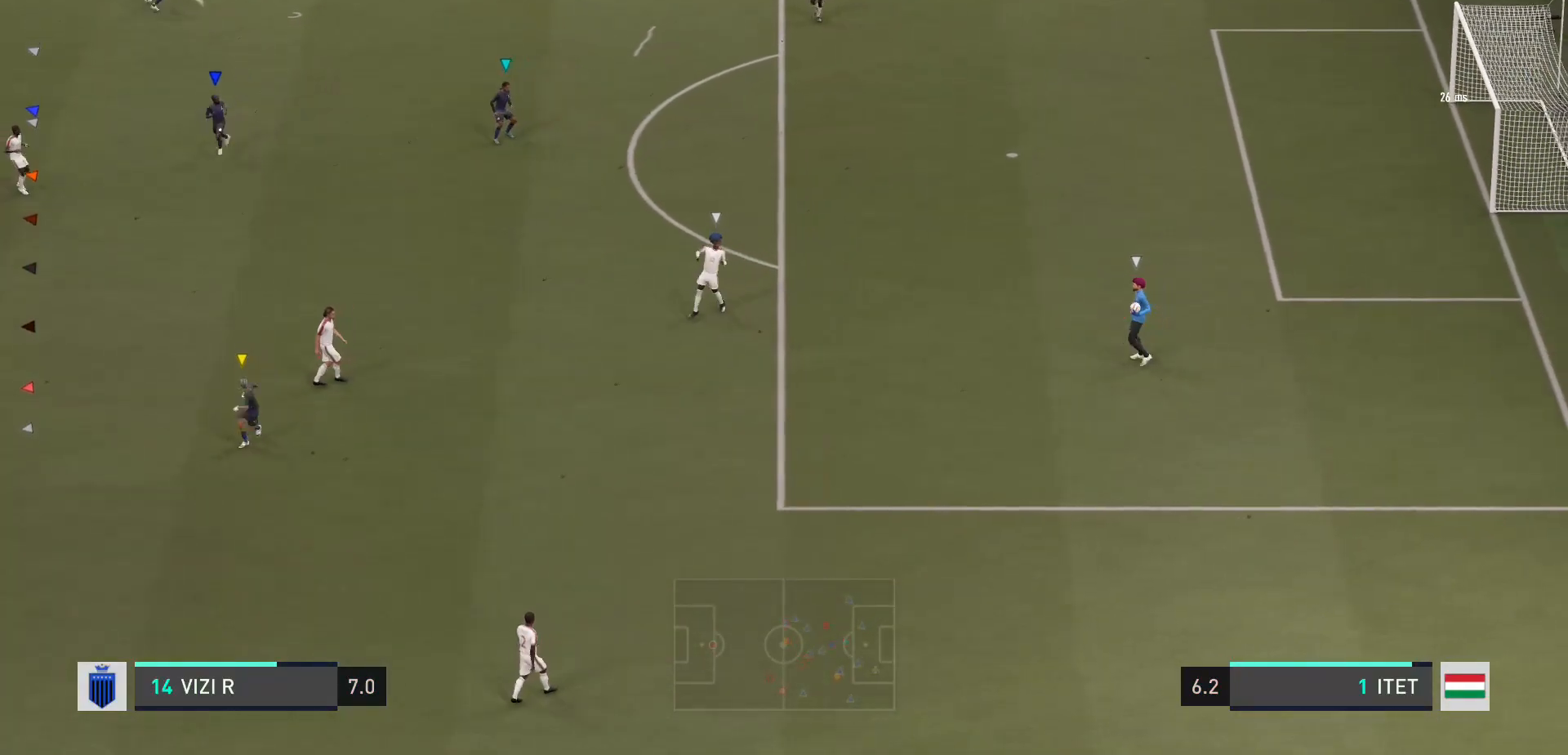
{"buttons": [], "left_stick": "right", "right_stick": "center", "events": [[233, "left_stick", "right"], [267, "L2", "up"]]}
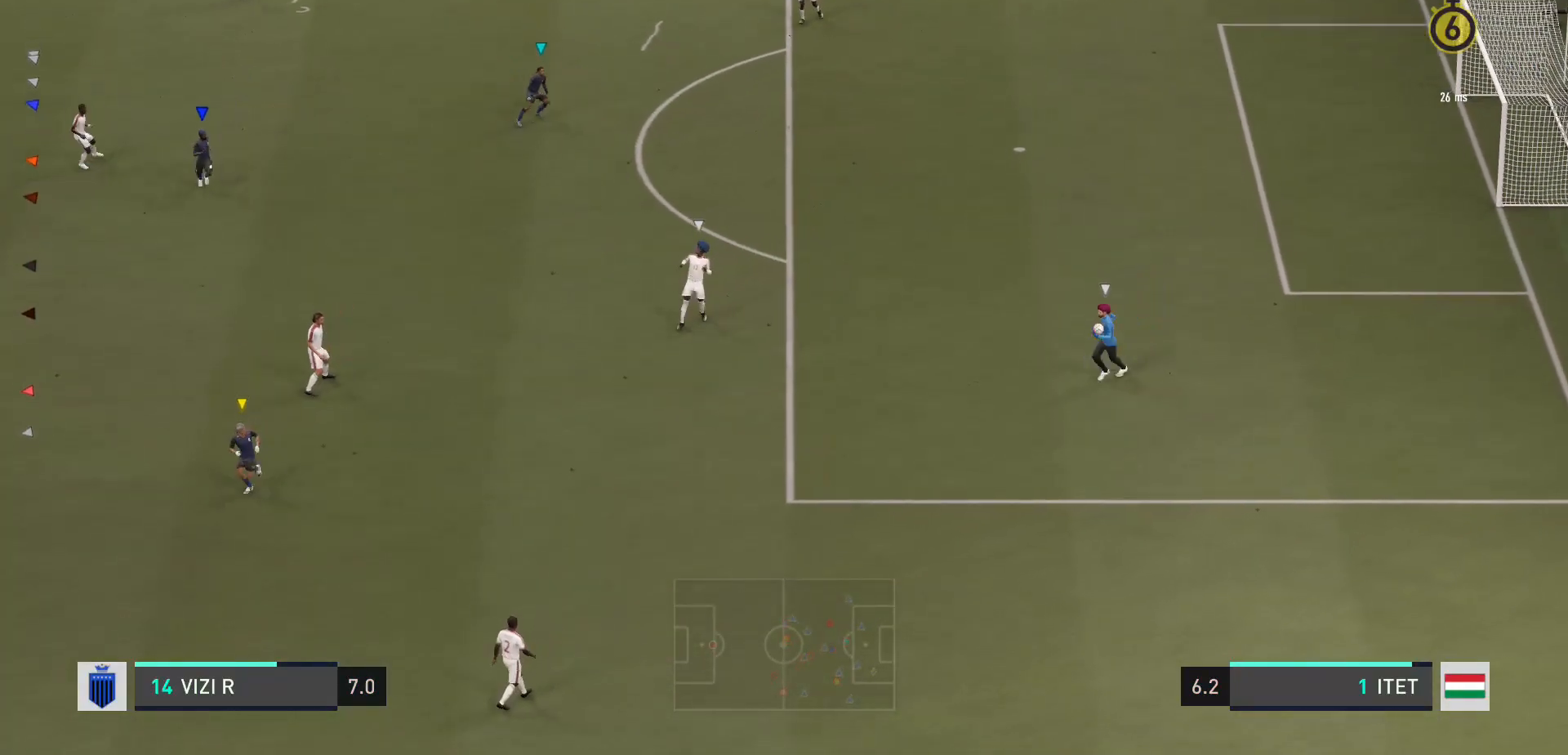
{"buttons": [], "left_stick": "right", "right_stick": "center", "events": []}
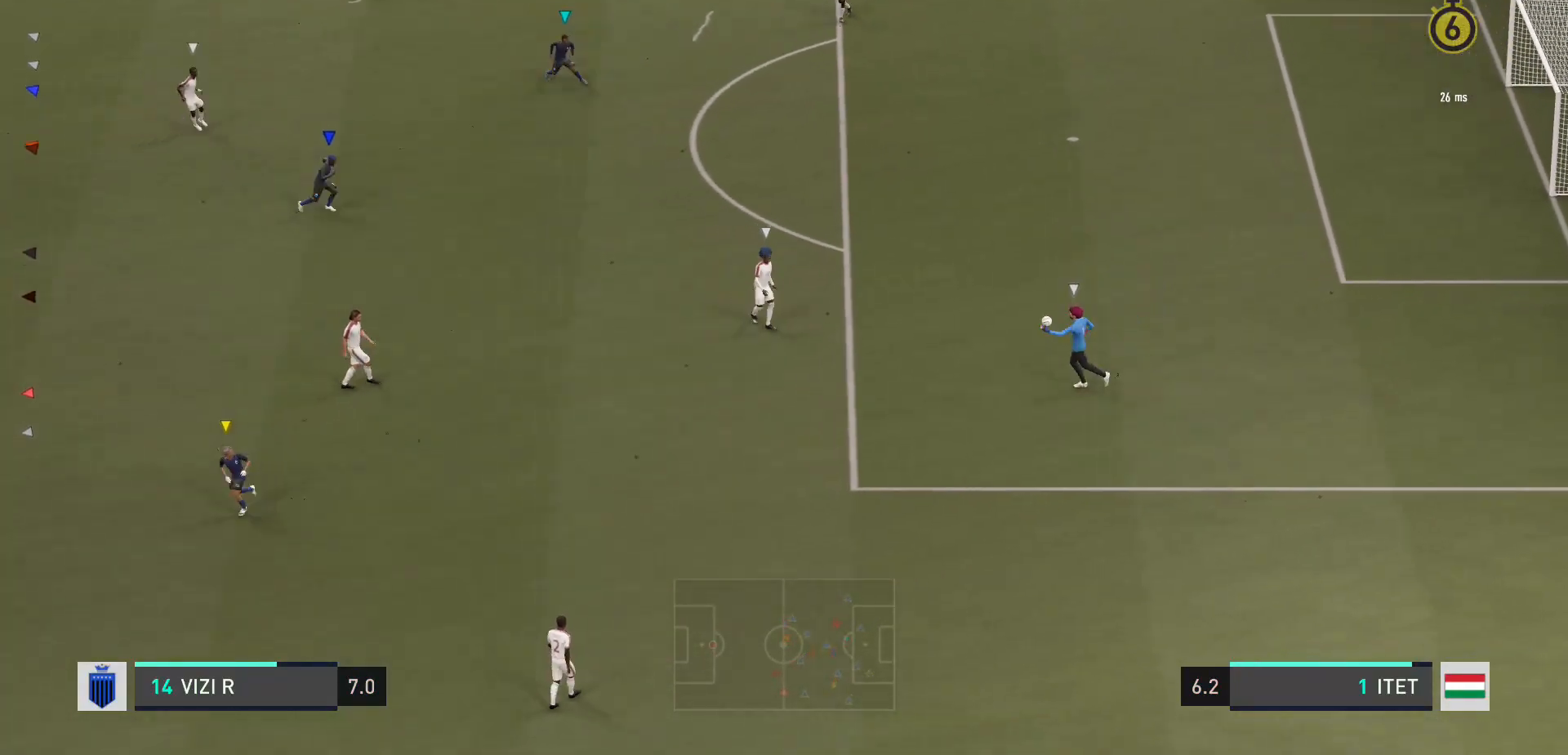
{"buttons": [], "left_stick": "down", "right_stick": "center", "events": [[100, "left_stick", "center"], [400, "left_stick", "down"]]}
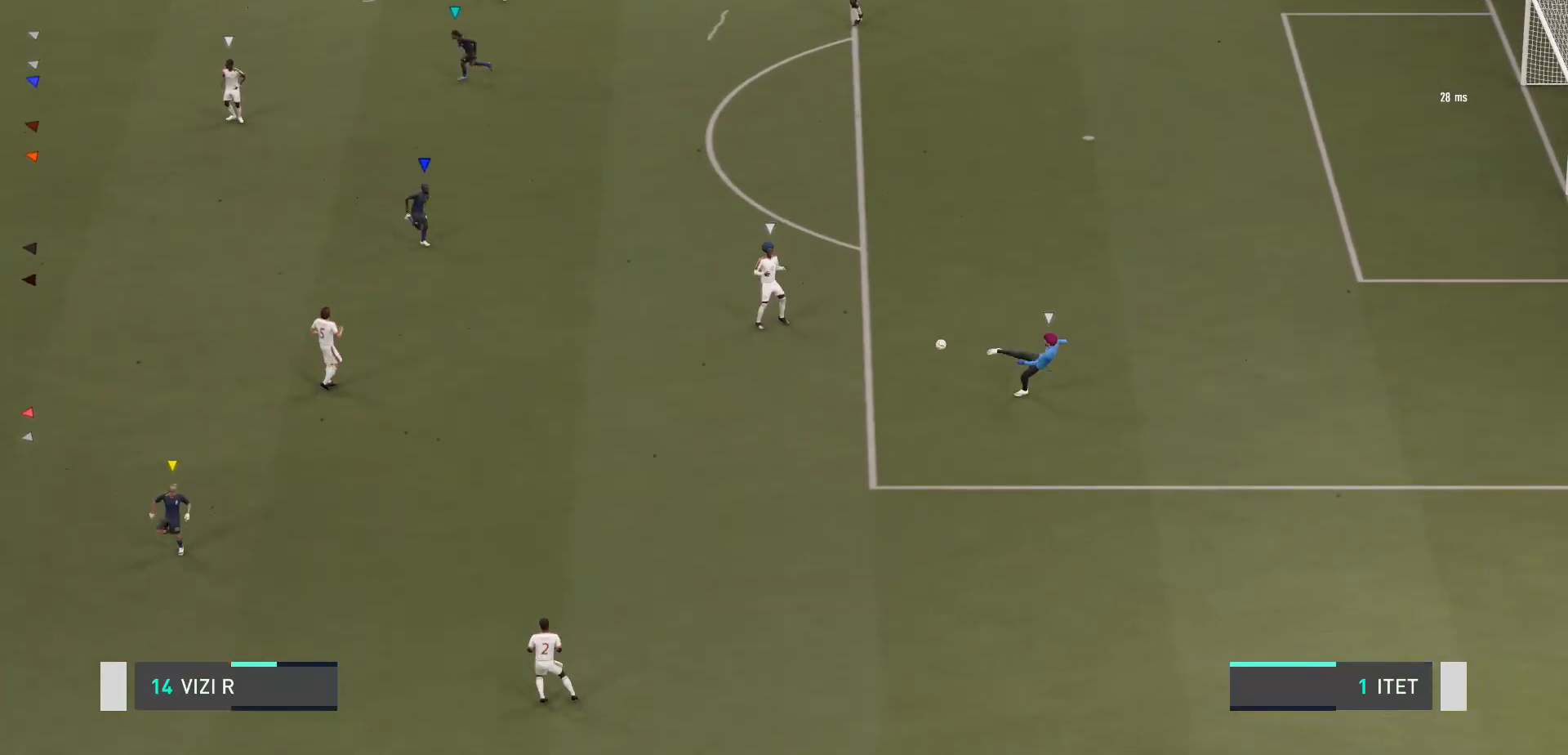
{"buttons": [], "left_stick": "down-left", "right_stick": "center", "events": [[167, "left_stick", "down-left"]]}
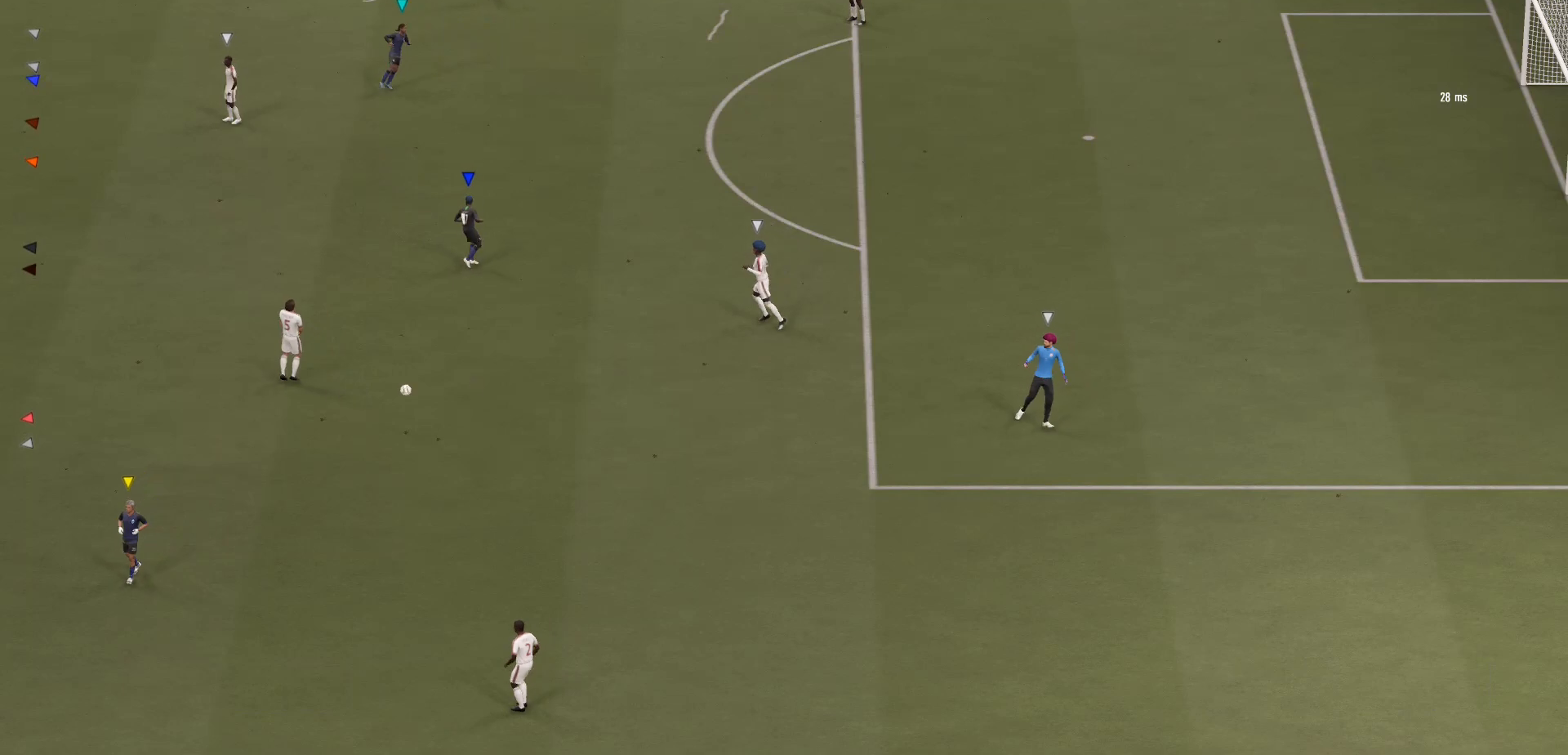
{"buttons": [], "left_stick": "center", "right_stick": "center", "events": [[33, "left_stick", "center"]]}
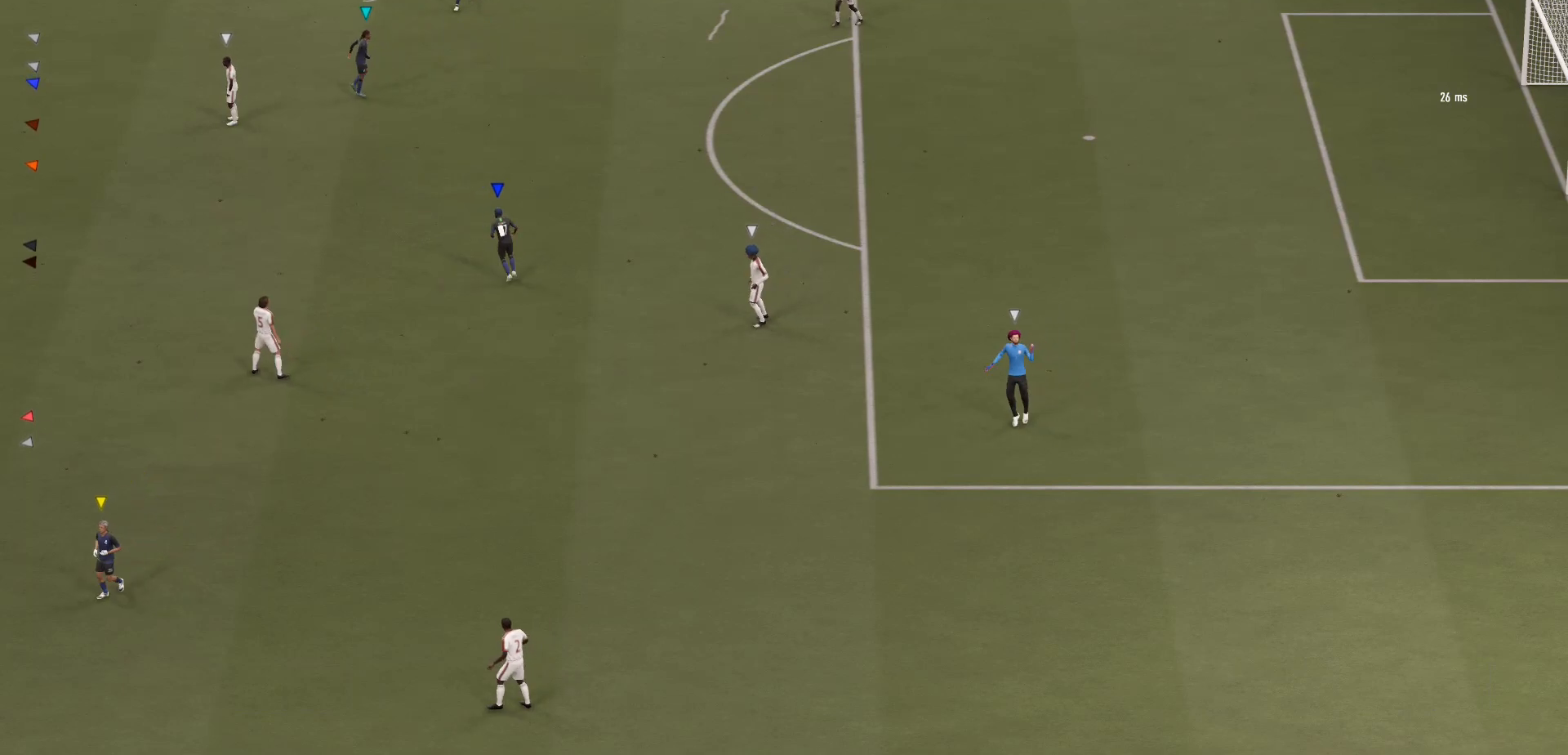
{"buttons": [], "left_stick": "center", "right_stick": "center", "events": []}
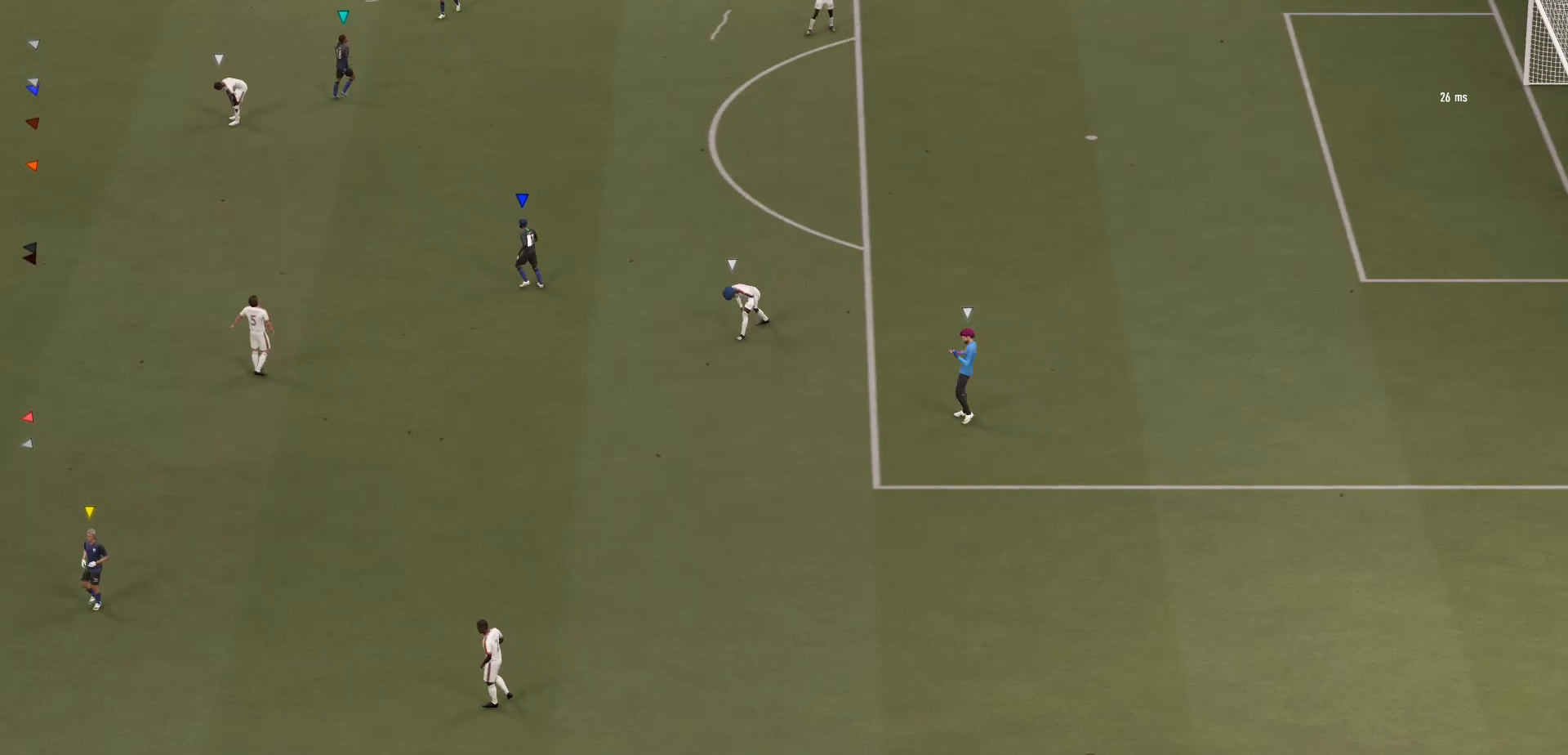
{"buttons": [], "left_stick": "center", "right_stick": "center", "events": []}
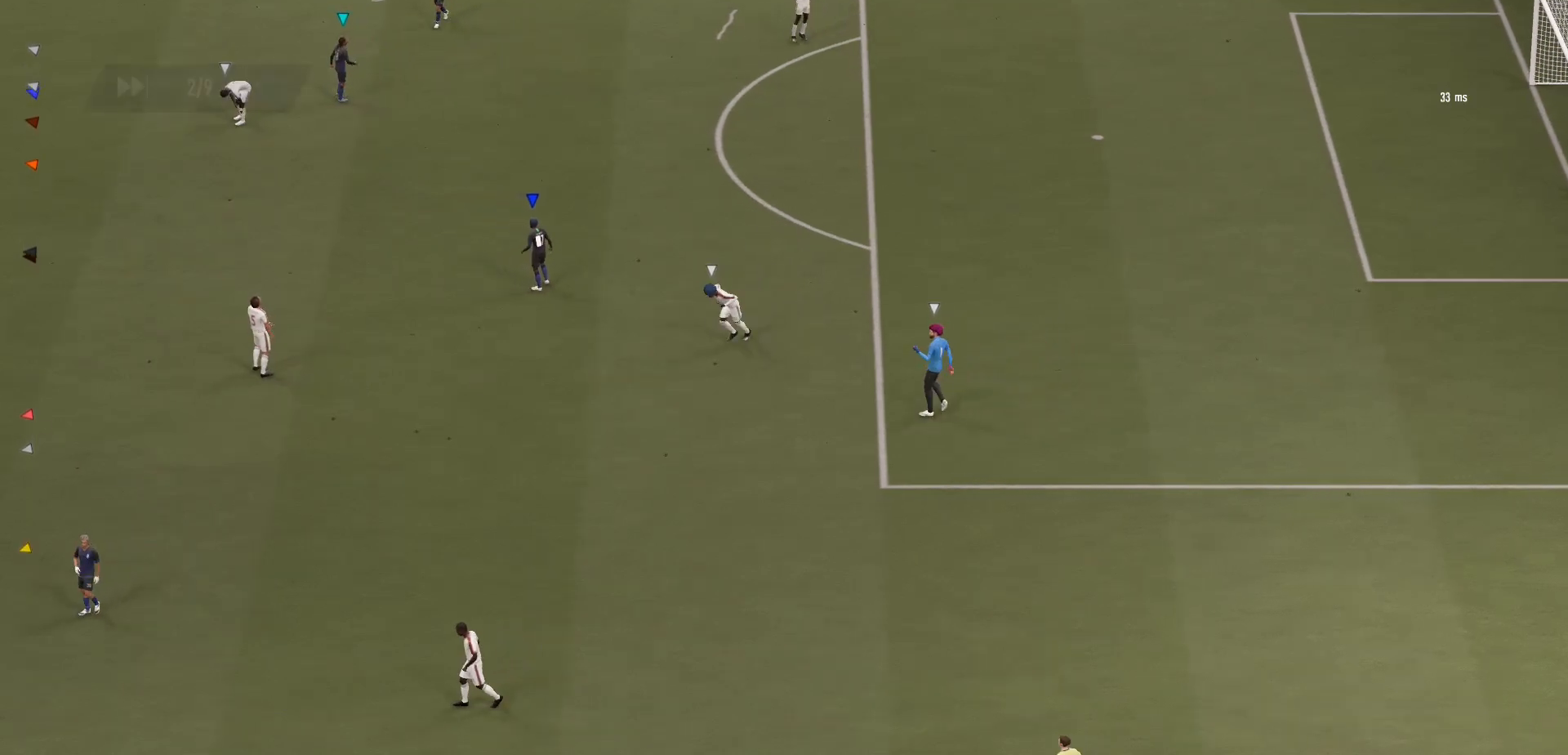
{"buttons": [], "left_stick": "center", "right_stick": "center", "events": [[67, "A", "down"], [201, "A", "up"]]}
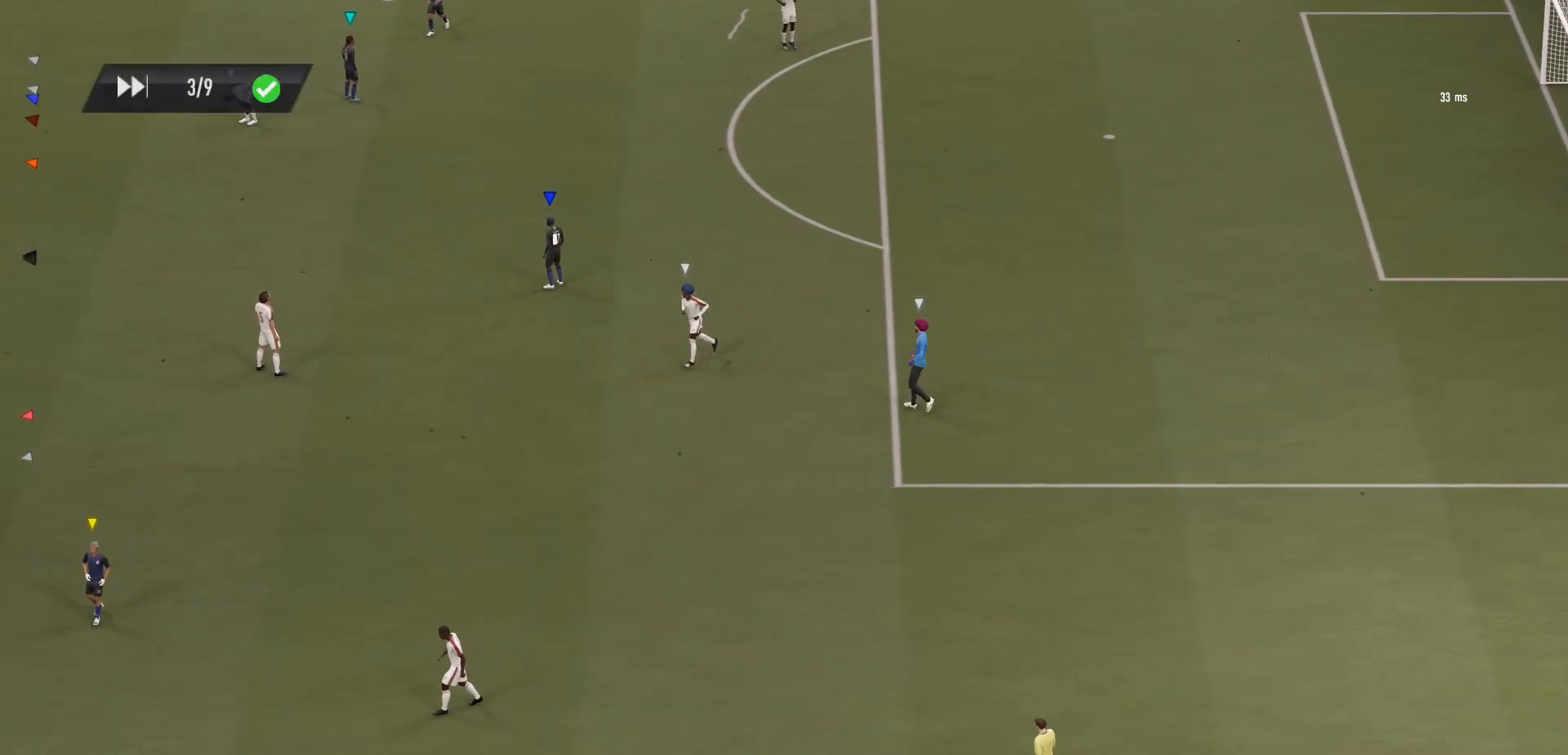
{"buttons": [], "left_stick": "center", "right_stick": "center", "events": []}
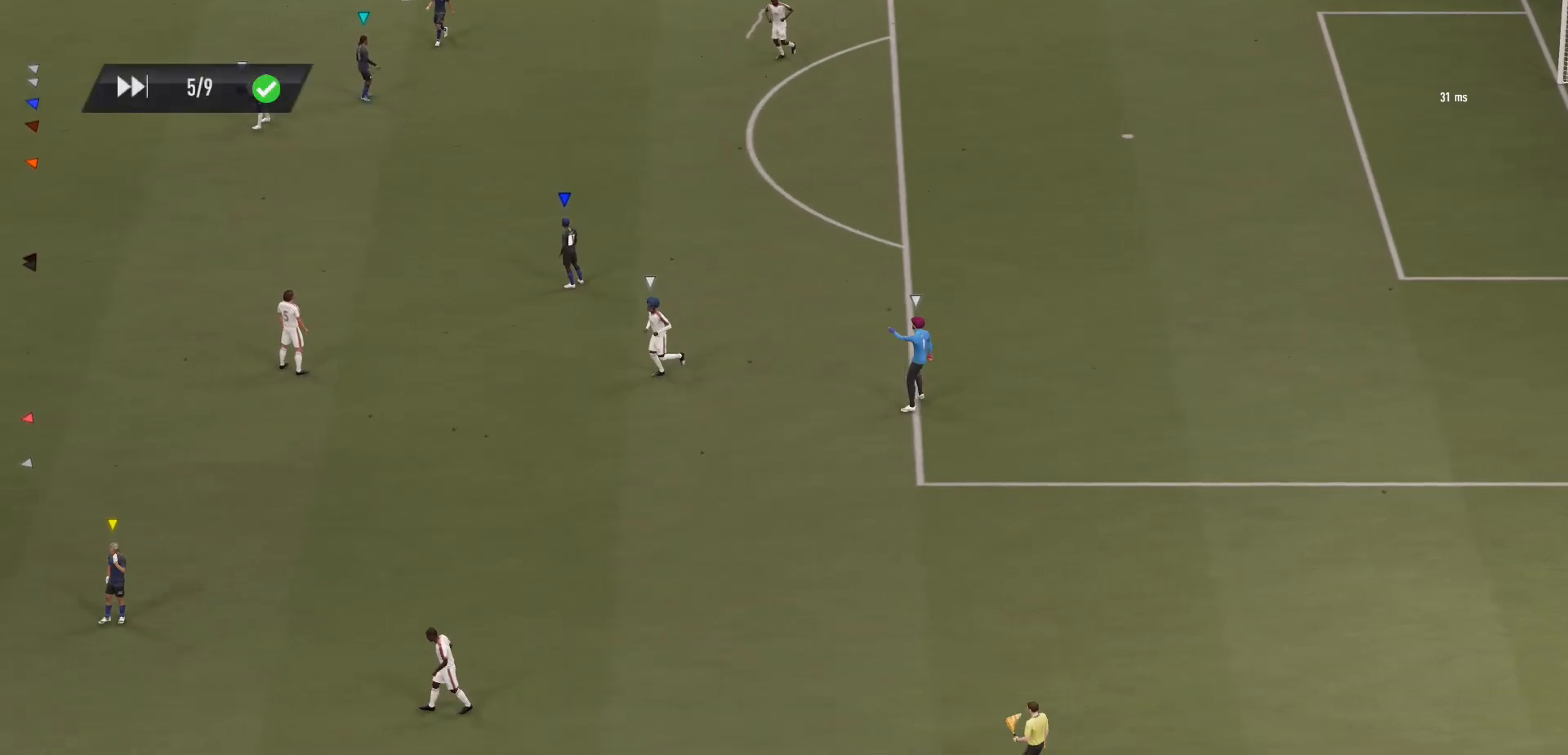
{"buttons": [], "left_stick": "center", "right_stick": "center", "events": [[334, "A", "down"], [467, "A", "up"]]}
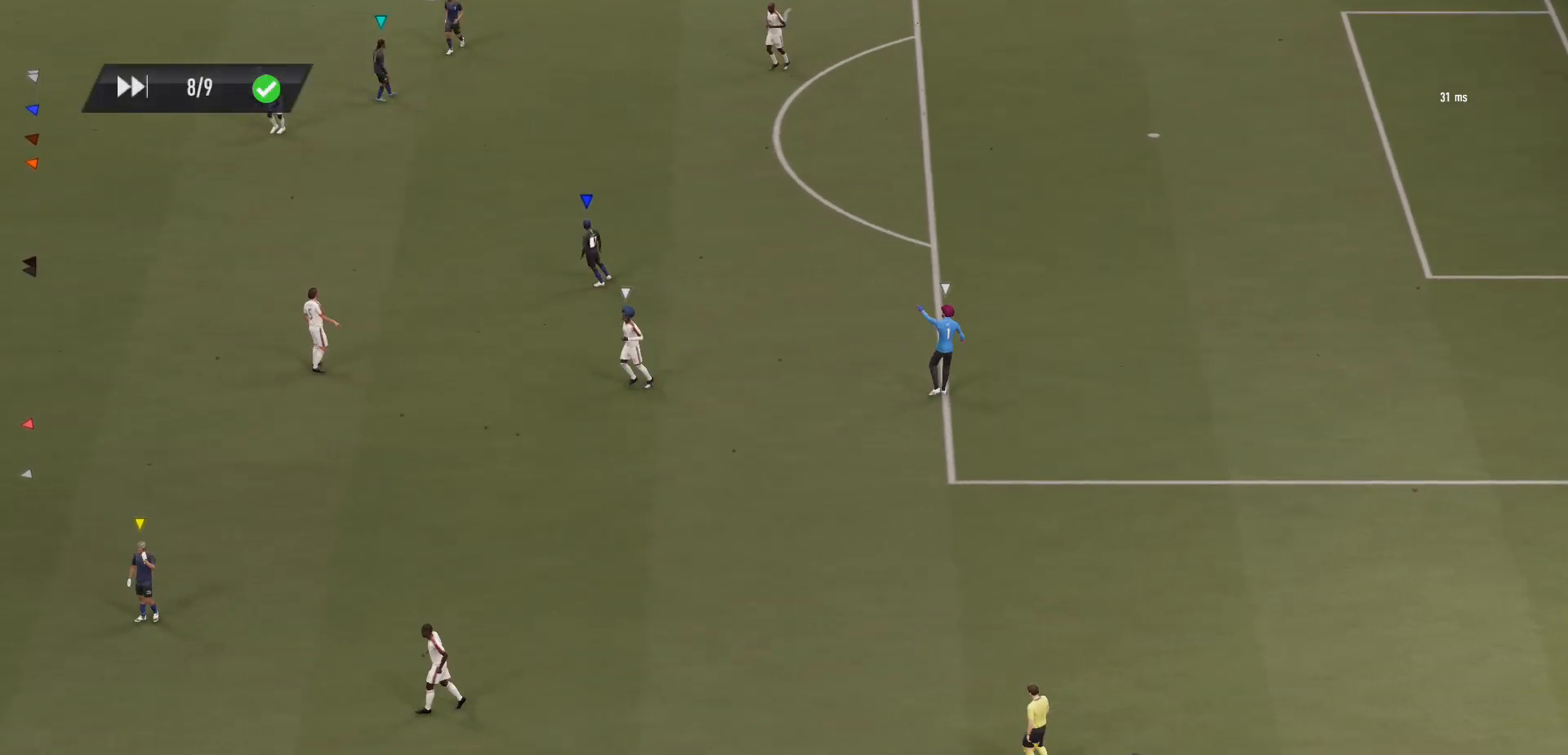
{"buttons": [], "left_stick": "center", "right_stick": "center", "events": []}
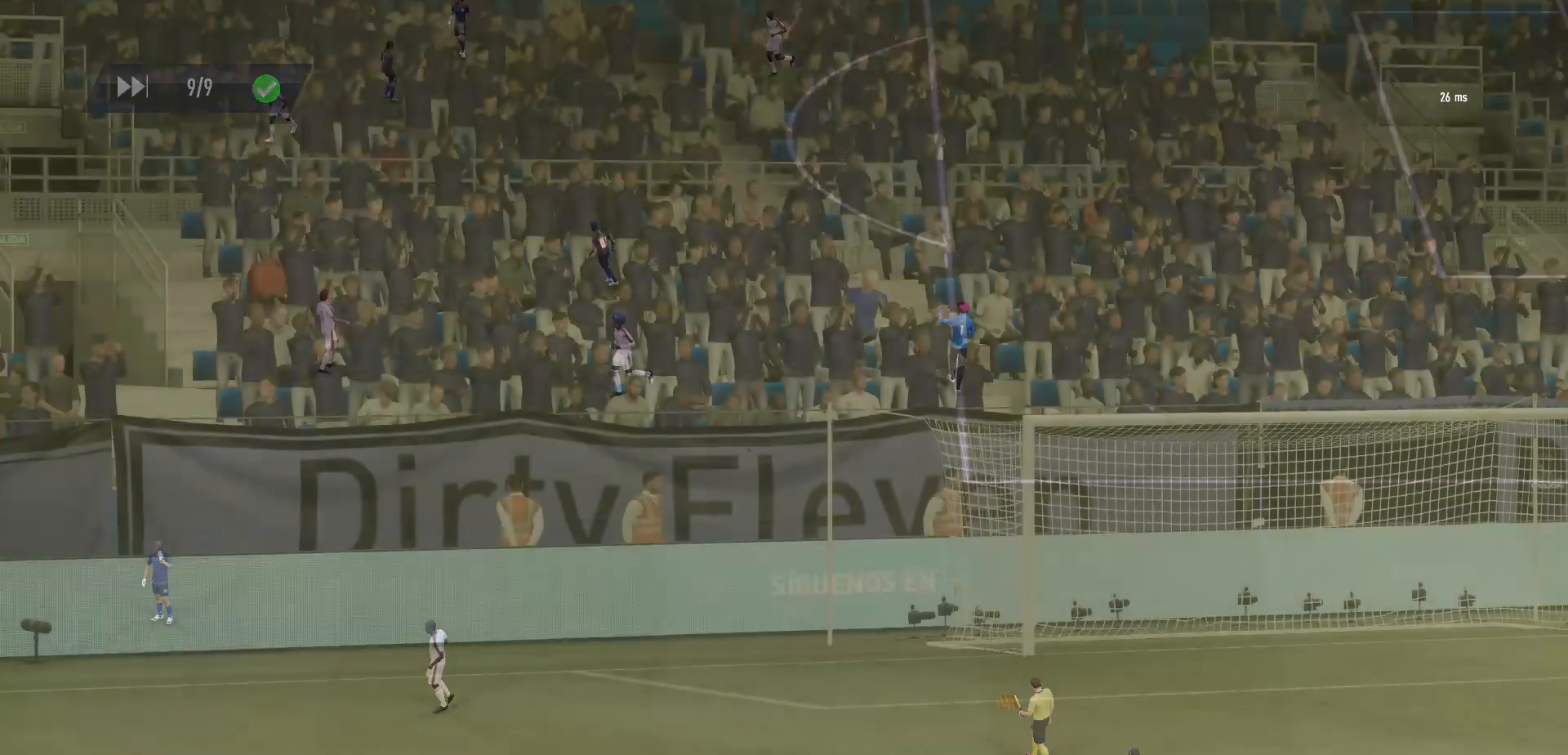
{"buttons": ["A"], "left_stick": "center", "right_stick": "center", "events": [[501, "A", "down"]]}
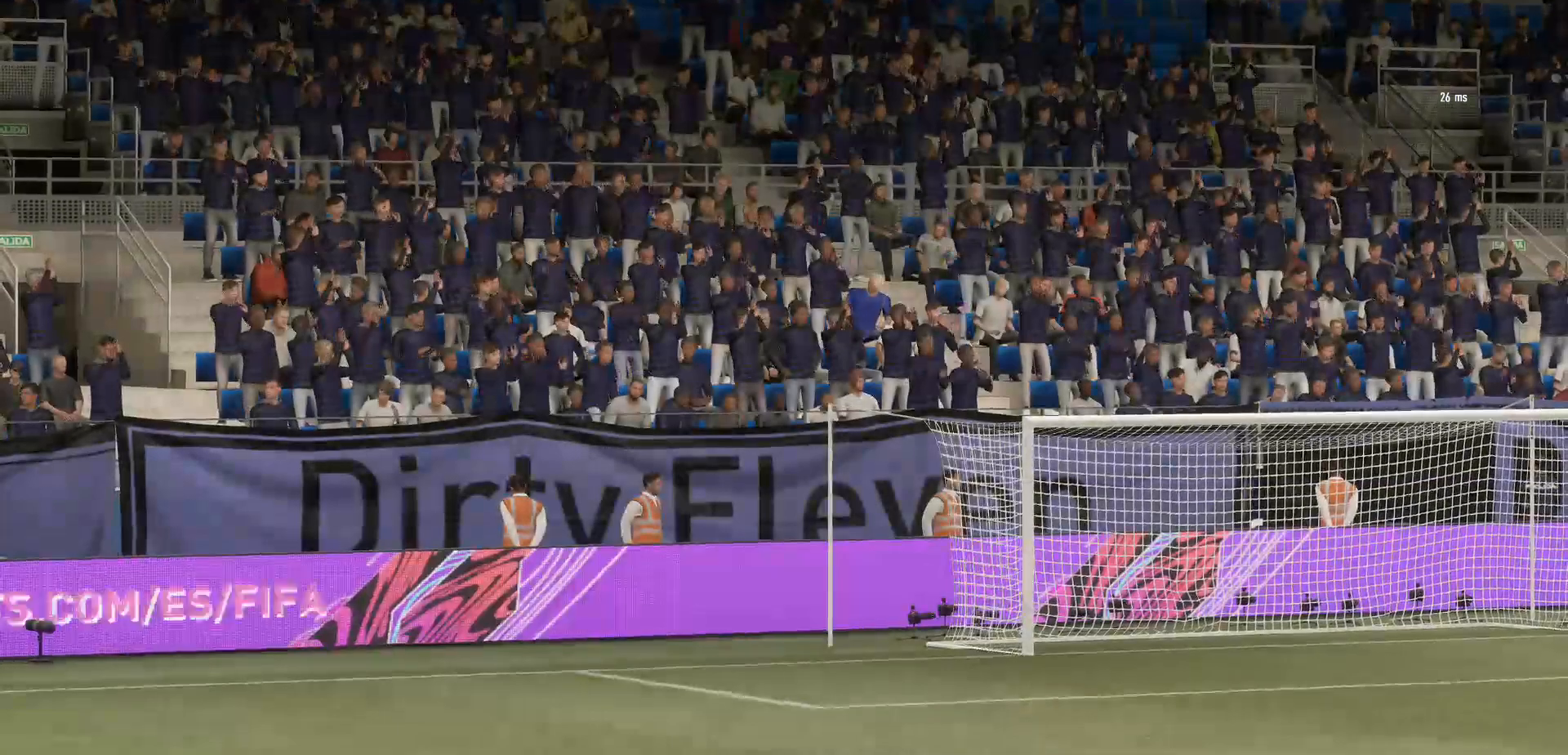
{"buttons": [], "left_stick": "center", "right_stick": "center", "events": [[200, "A", "up"]]}
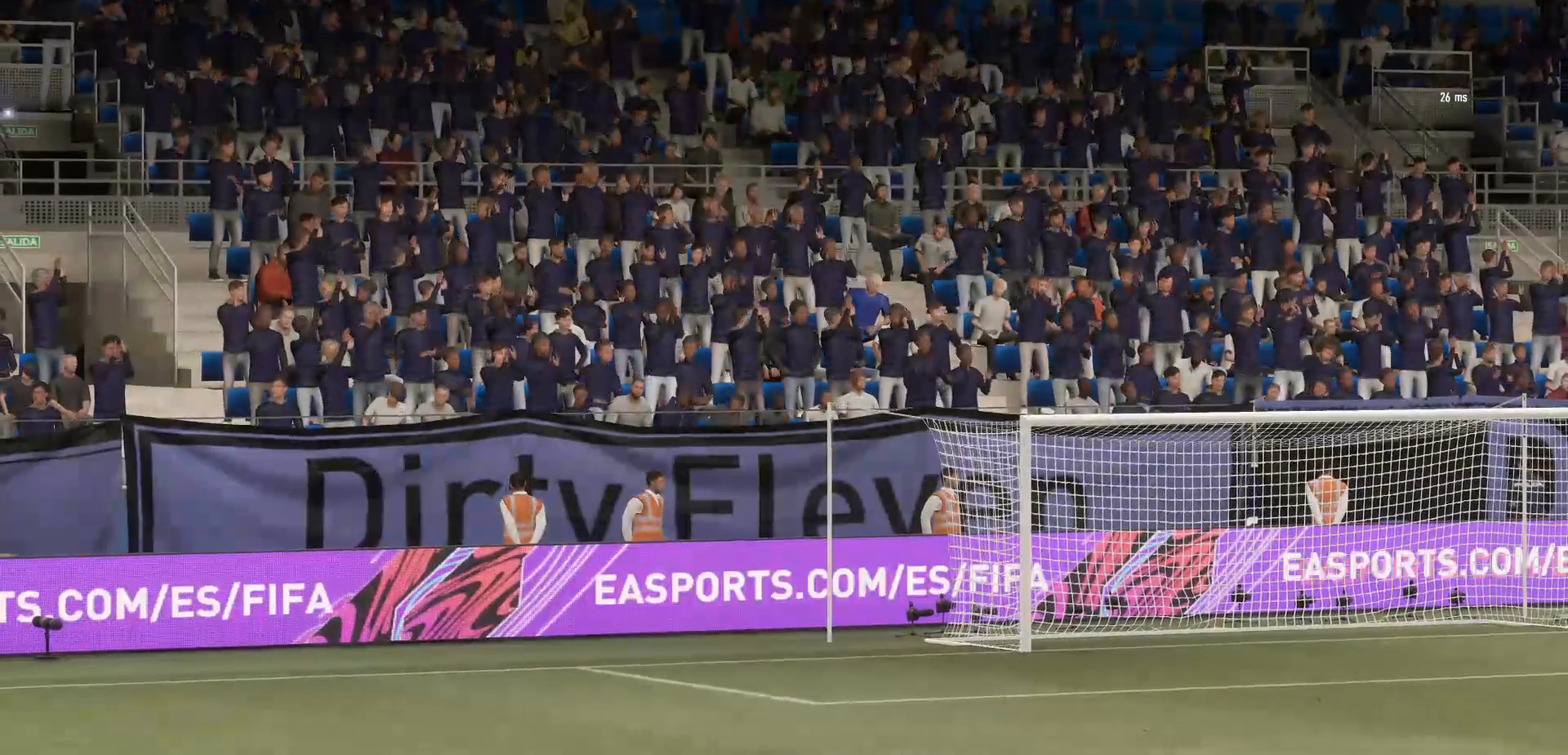
{"buttons": [], "left_stick": "center", "right_stick": "center", "events": []}
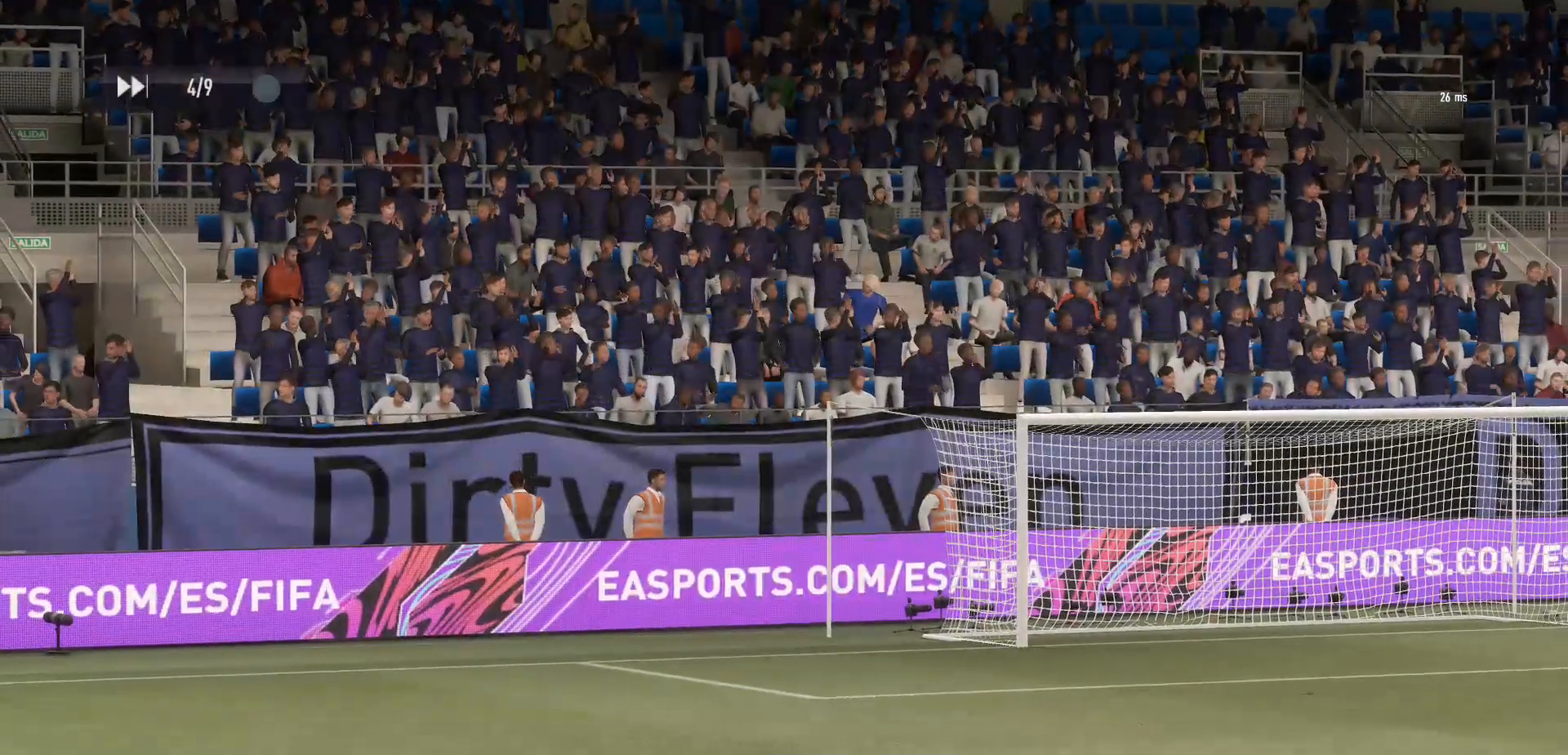
{"buttons": [], "left_stick": "center", "right_stick": "center", "events": [[133, "A", "down"], [267, "A", "up"]]}
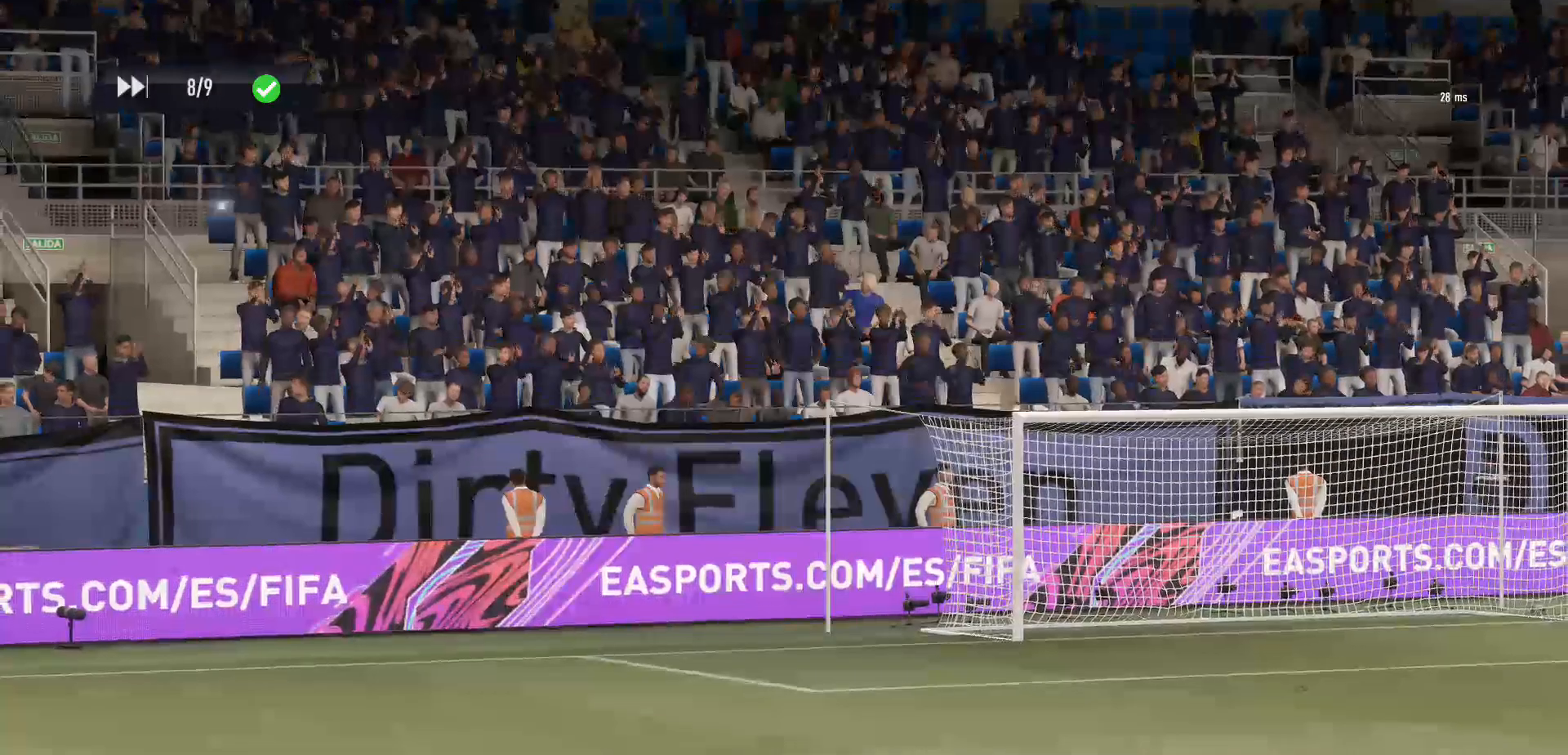
{"buttons": [], "left_stick": "center", "right_stick": "center"}
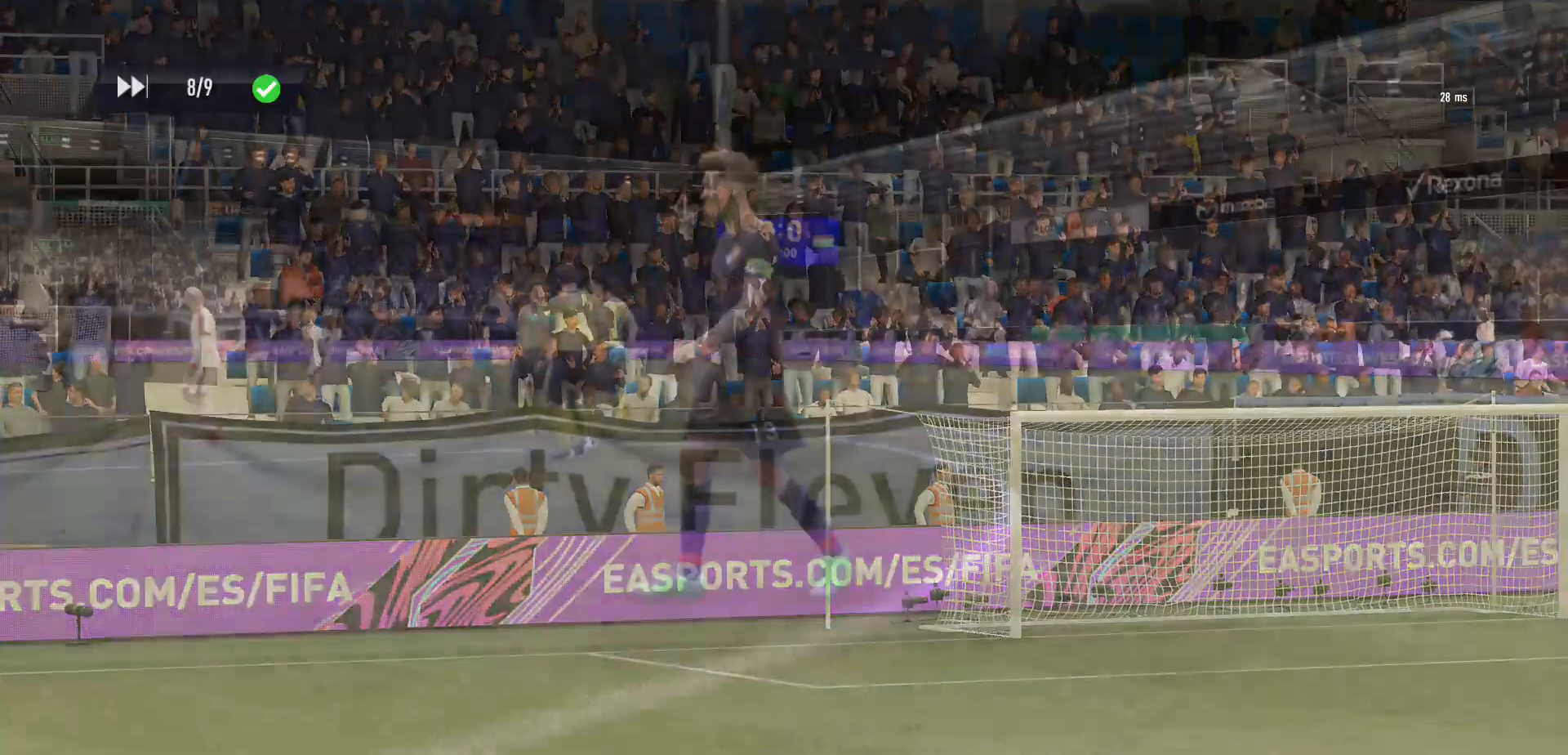
{"buttons": [], "left_stick": "center", "right_stick": "center", "events": [[267, "A", "down"], [367, "A", "up"]]}
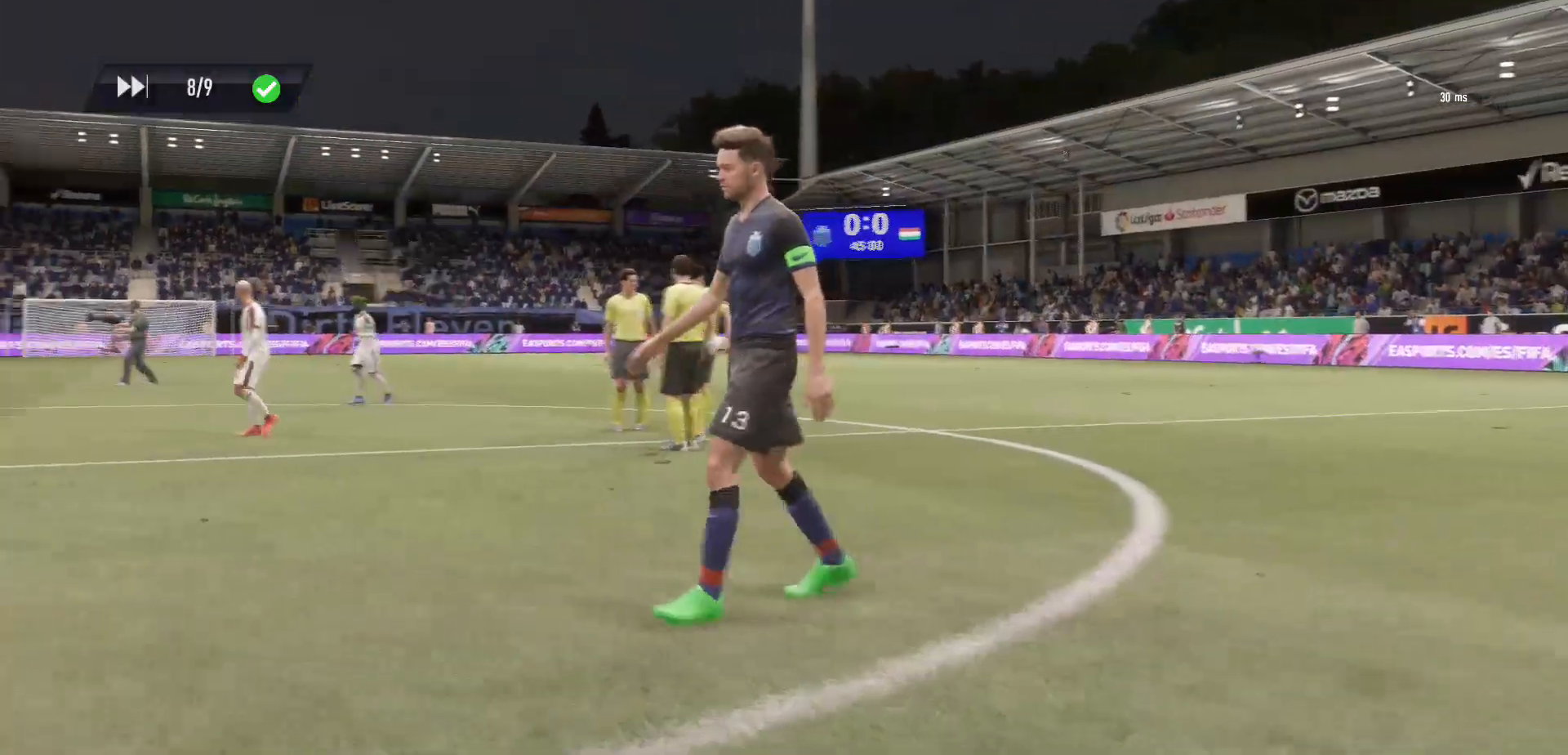
{"buttons": [], "left_stick": "center", "right_stick": "center", "events": []}